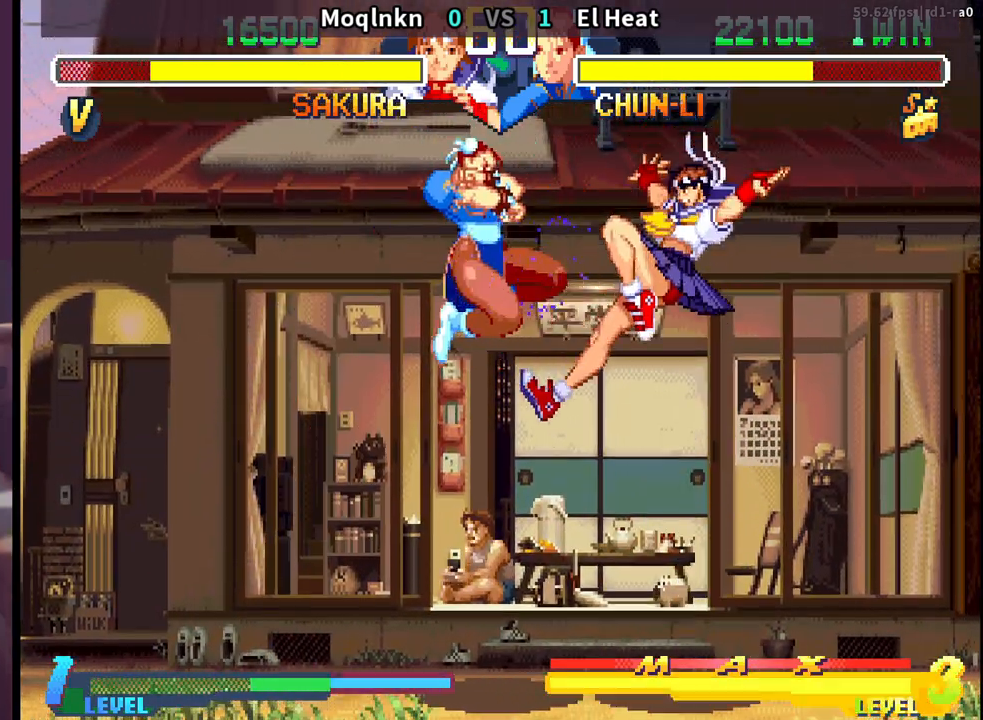
Gameplay with a controller (arcade stick); each line is a JSON object with the inputs held at the frame after it. "events" lists button and stick changes between this image and that frame as [ms after this image, input, new state], when the widget could be followed in between. Not read: L3 R3.
{"buttons": ["DPAD_DOWN", "DPAD_RIGHT"], "events": [[33, "DPAD_DOWN", "up"], [33, "DPAD_RIGHT", "up"], [67, "DPAD_LEFT", "down"], [350, "DPAD_LEFT", "up"], [367, "DPAD_DOWN", "down"], [367, "DPAD_RIGHT", "down"]]}
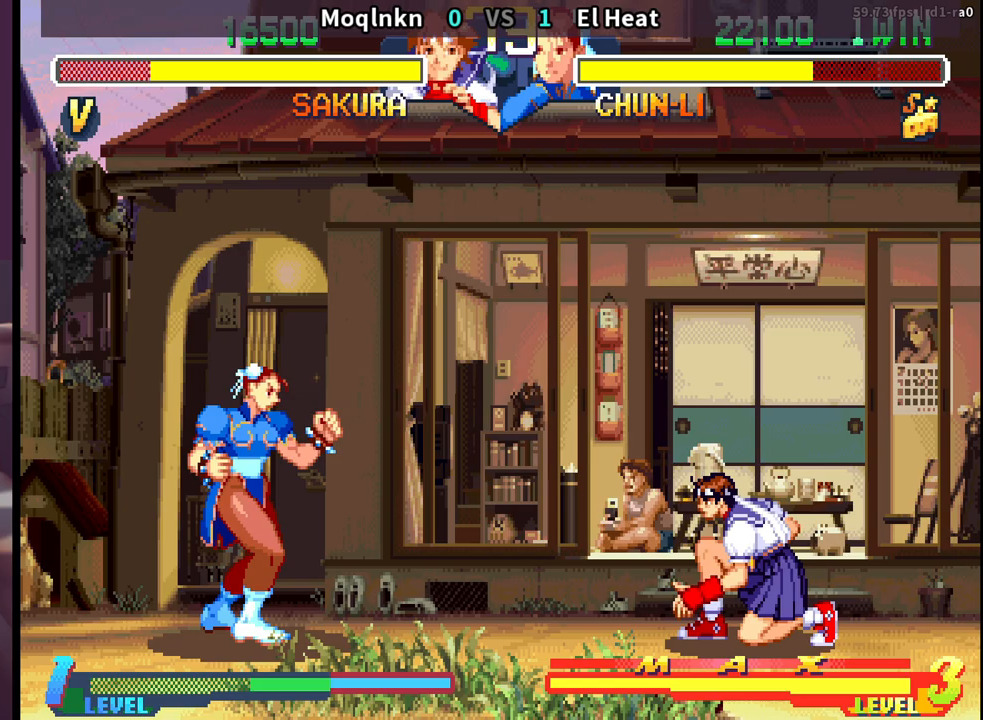
{"buttons": ["DPAD_UP", "DPAD_LEFT"], "events": [[217, "DPAD_DOWN", "up"], [217, "DPAD_RIGHT", "up"], [250, "DPAD_LEFT", "down"], [250, "DPAD_UP", "down"]]}
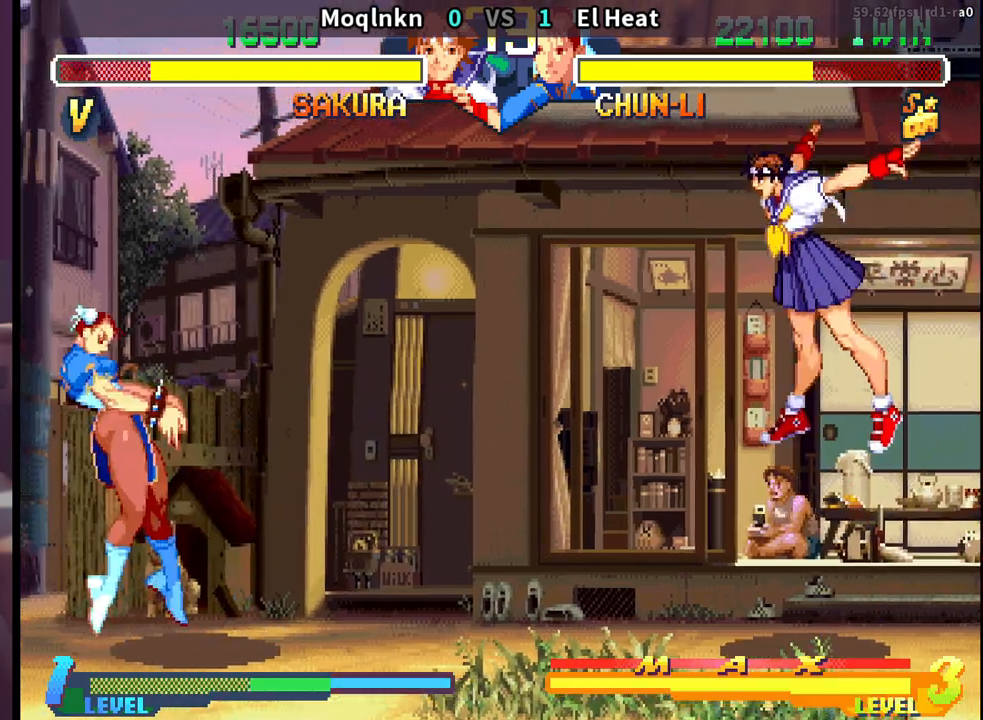
{"buttons": ["DPAD_DOWN", "DPAD_RIGHT"], "events": [[33, "DPAD_LEFT", "up"], [33, "DPAD_UP", "up"], [67, "DPAD_DOWN", "down"], [67, "DPAD_RIGHT", "down"]]}
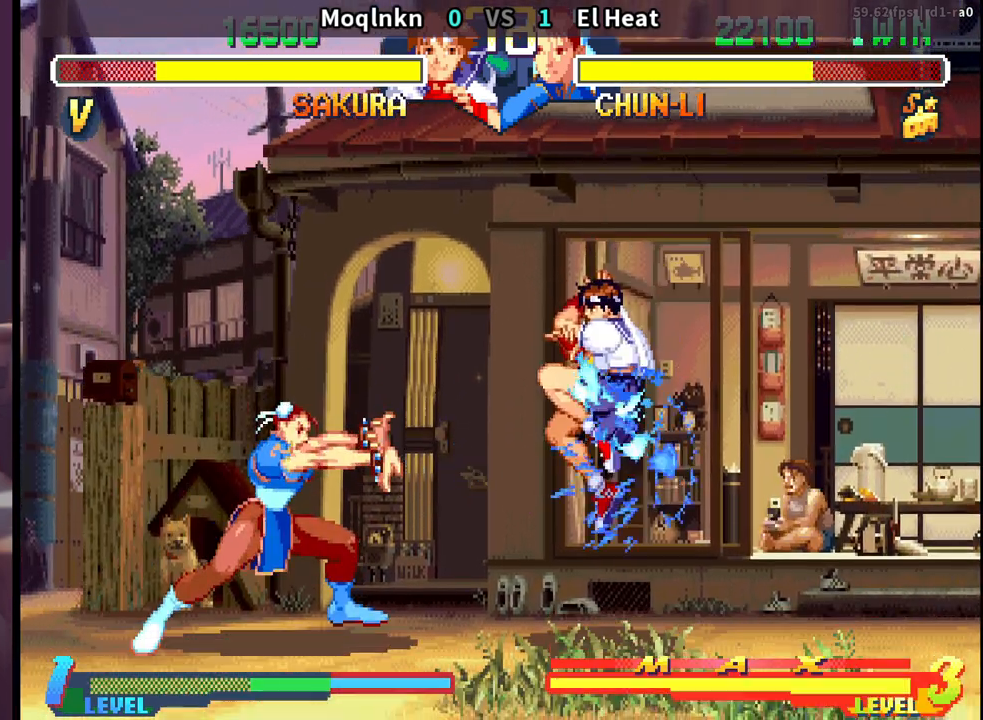
{"buttons": ["DPAD_DOWN", "DPAD_RIGHT"], "events": [[183, "DPAD_DOWN", "up"], [200, "DPAD_RIGHT", "up"], [233, "DPAD_LEFT", "down"], [233, "DPAD_UP", "down"], [383, "DPAD_LEFT", "up"], [383, "DPAD_UP", "up"], [417, "DPAD_RIGHT", "down"], [433, "DPAD_DOWN", "down"]]}
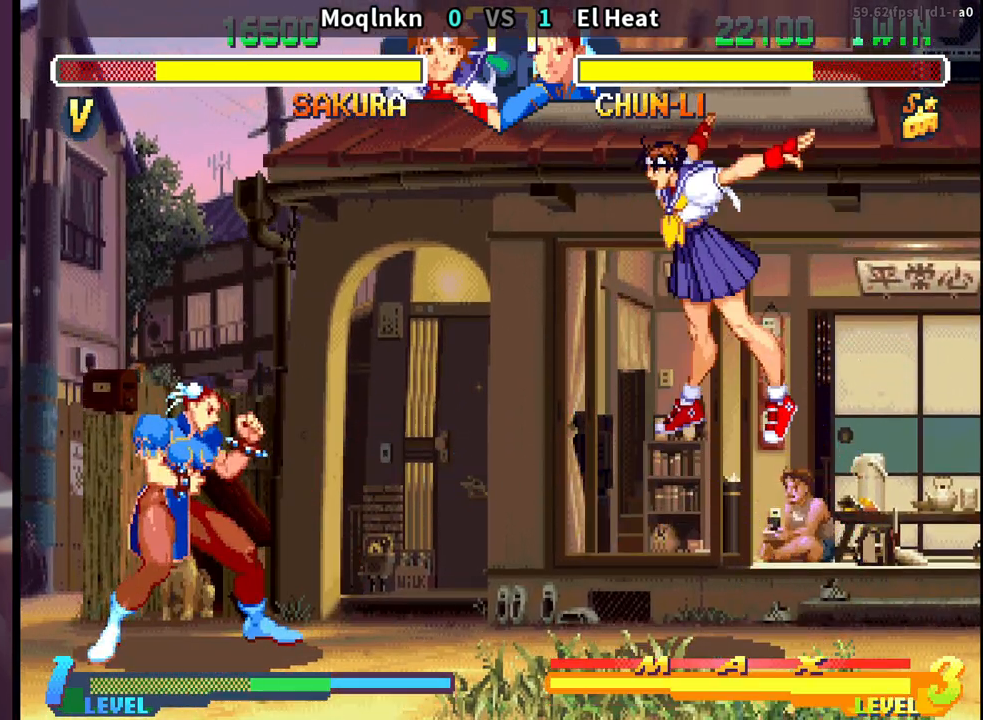
{"buttons": ["DPAD_DOWN", "DPAD_RIGHT"], "events": []}
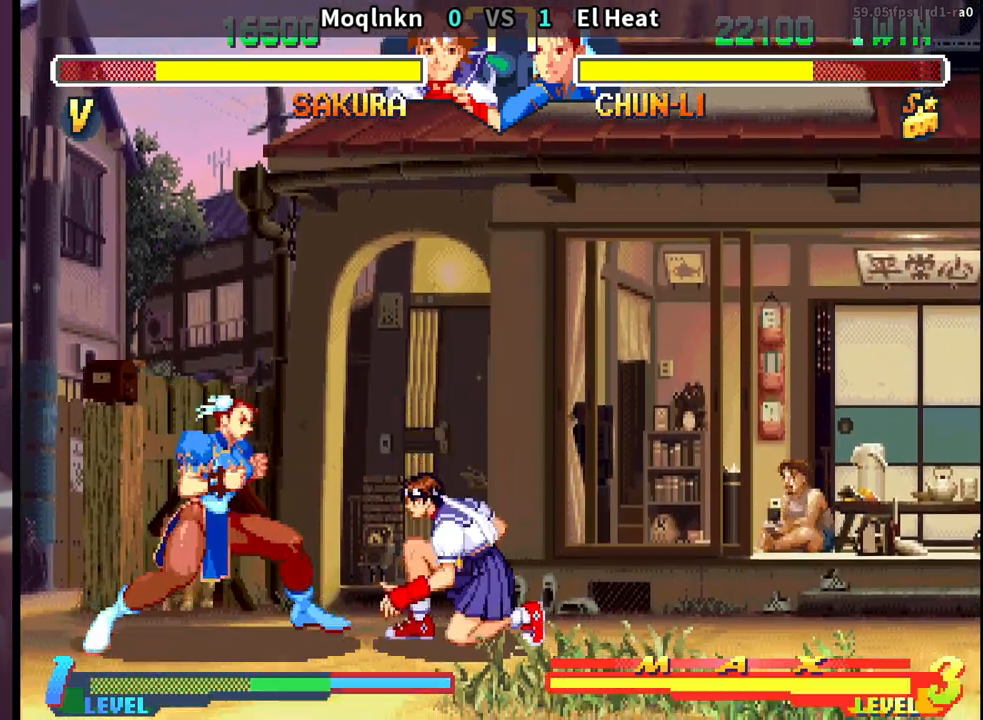
{"buttons": ["DPAD_DOWN", "DPAD_RIGHT"], "events": []}
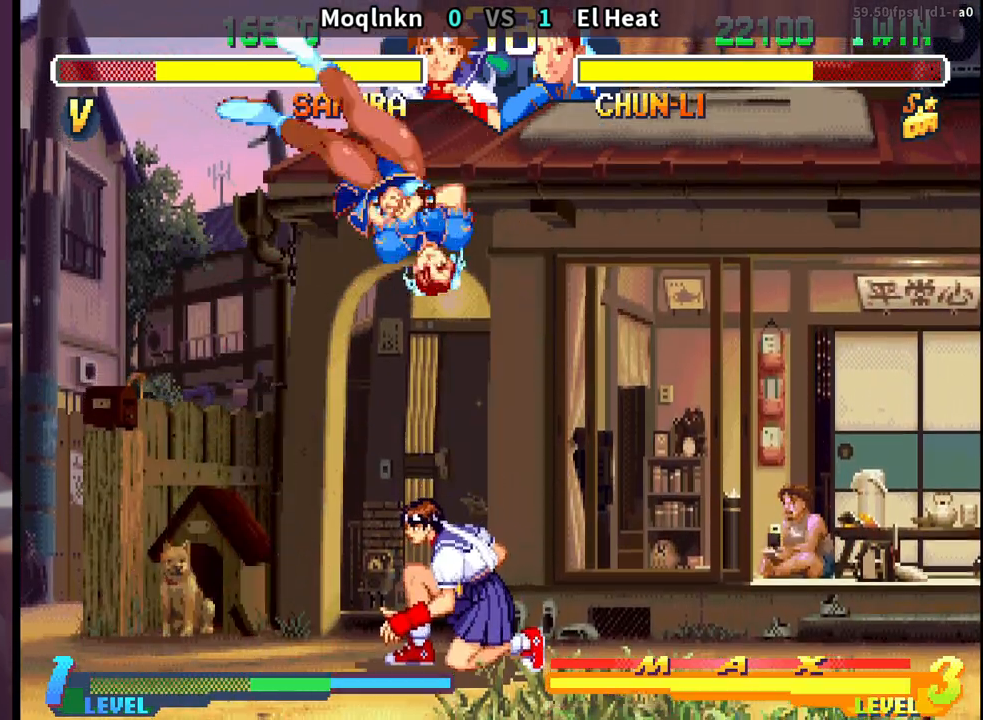
{"buttons": ["DPAD_DOWN", "DPAD_LEFT"], "events": [[67, "DPAD_RIGHT", "up"], [100, "DPAD_LEFT", "down"], [150, "HP", "down"], [217, "HP", "up"]]}
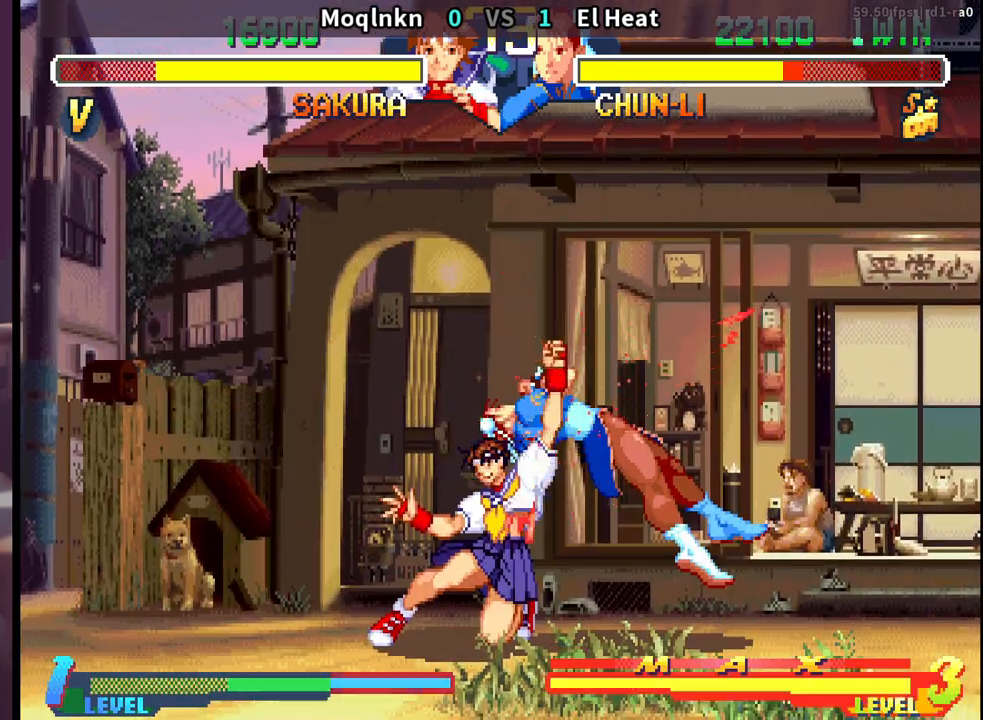
{"buttons": ["DPAD_RIGHT"], "events": [[167, "DPAD_LEFT", "up"], [183, "DPAD_DOWN", "up"], [200, "DPAD_RIGHT", "down"]]}
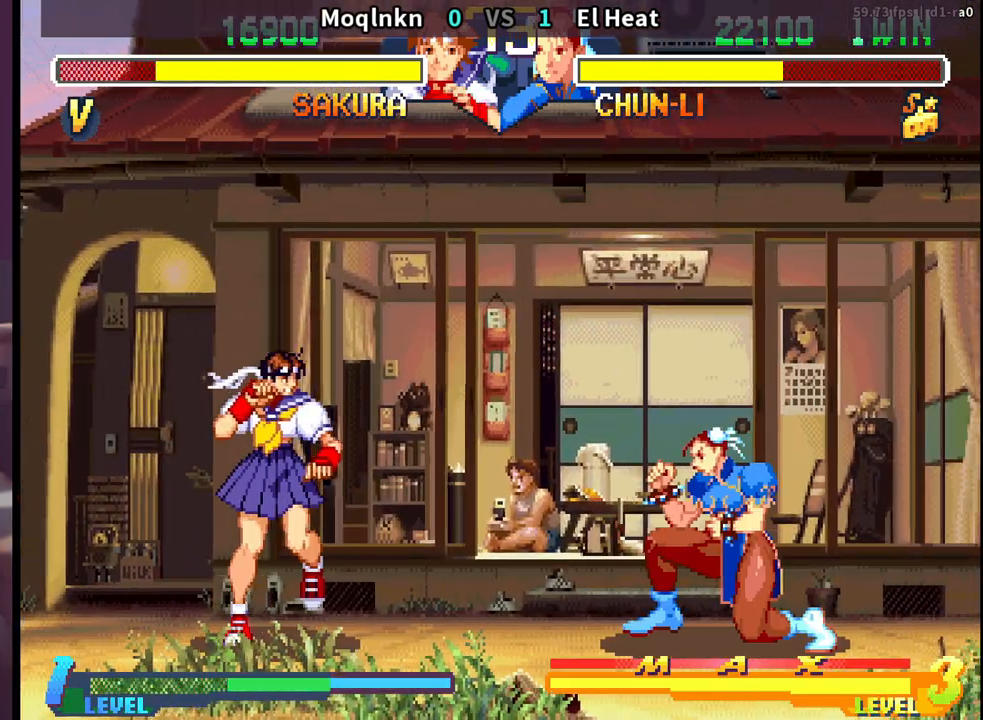
{"buttons": ["DPAD_LEFT"], "events": [[100, "DPAD_UP", "down"], [200, "DPAD_RIGHT", "up"], [217, "DPAD_UP", "up"], [250, "DPAD_LEFT", "down"], [267, "DPAD_DOWN", "down"], [367, "DPAD_DOWN", "up"]]}
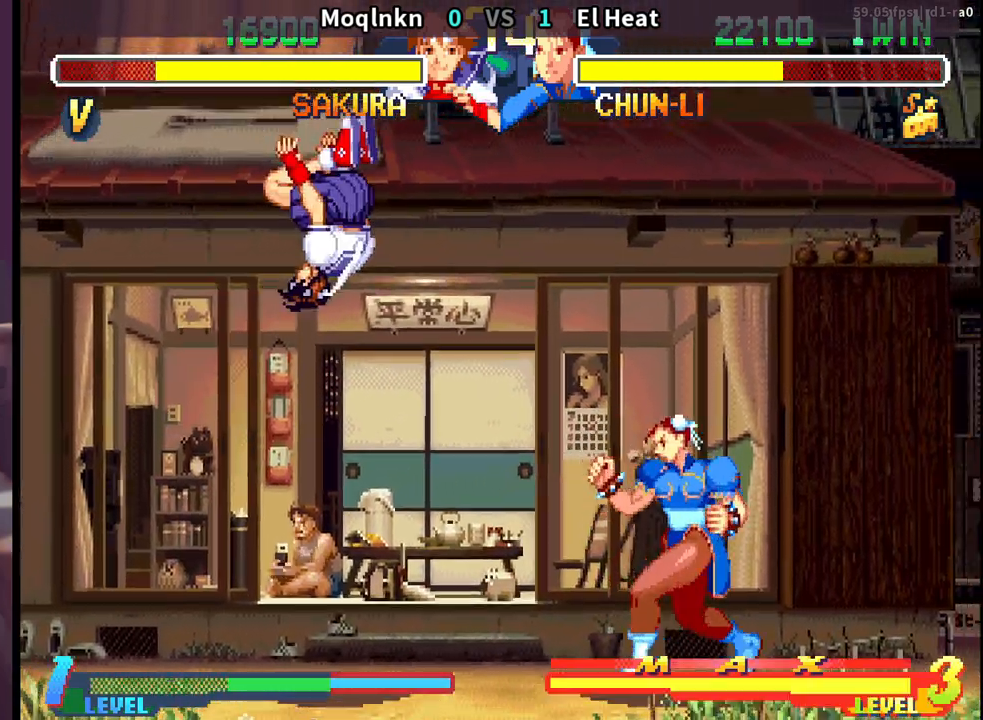
{"buttons": ["DPAD_DOWN", "DPAD_LEFT"], "events": [[17, "DPAD_DOWN", "down"]]}
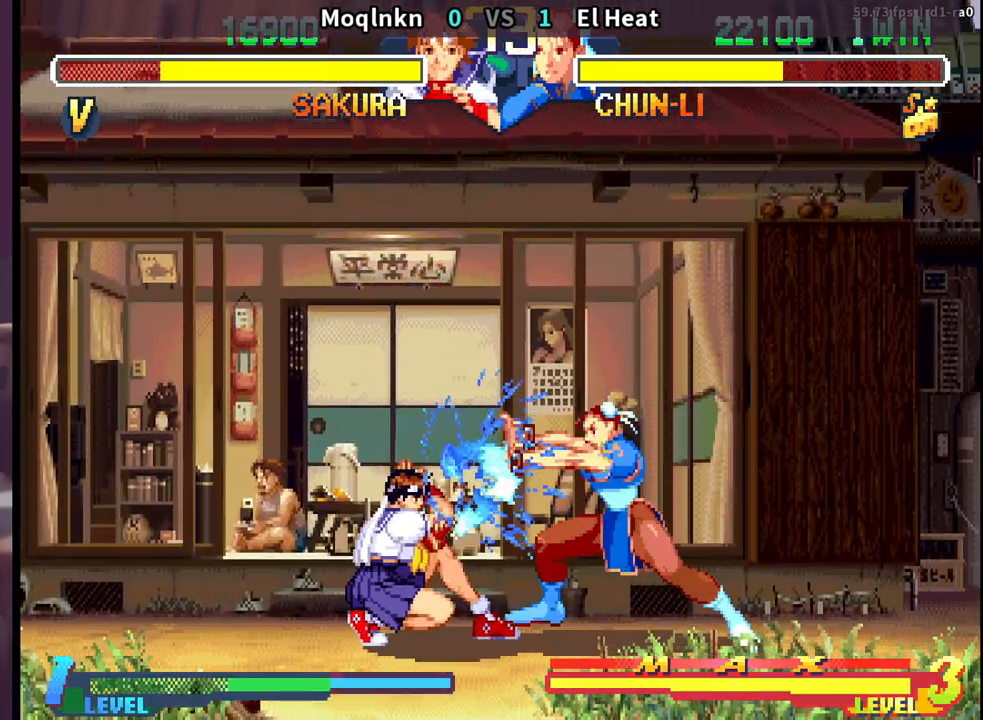
{"buttons": ["DPAD_LEFT"], "events": [[133, "DPAD_DOWN", "up"], [150, "DPAD_LEFT", "up"], [167, "HK", "down"], [217, "HK", "up"], [267, "HK", "down"], [367, "HK", "up"], [400, "DPAD_LEFT", "down"]]}
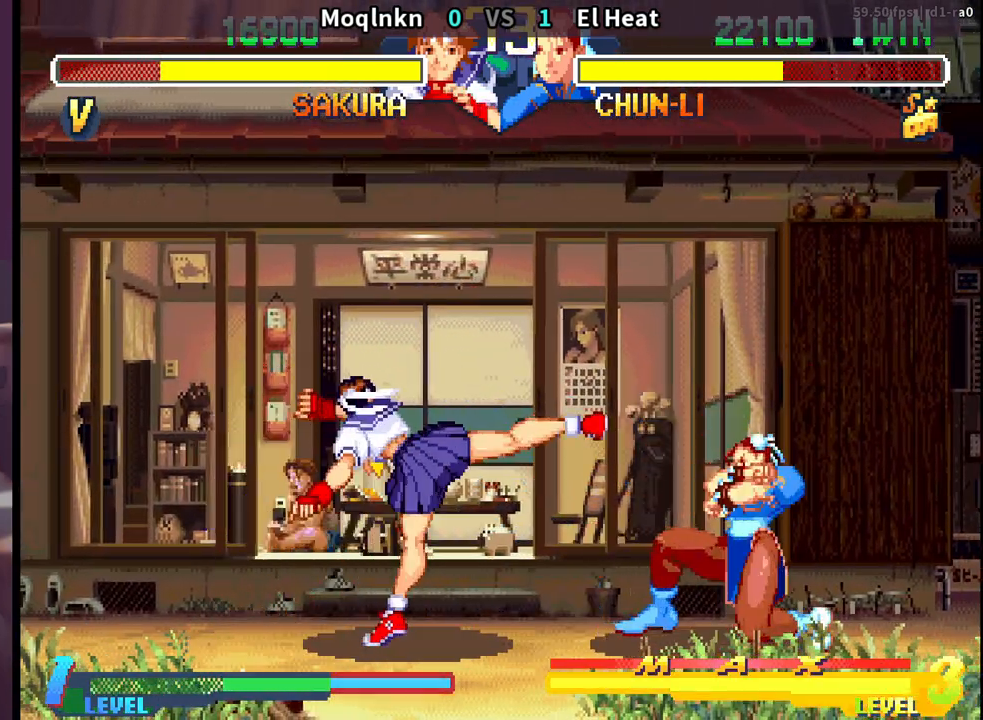
{"buttons": ["DPAD_DOWN", "DPAD_LEFT"], "events": [[267, "DPAD_DOWN", "down"], [350, "DPAD_DOWN", "up"], [467, "DPAD_DOWN", "down"]]}
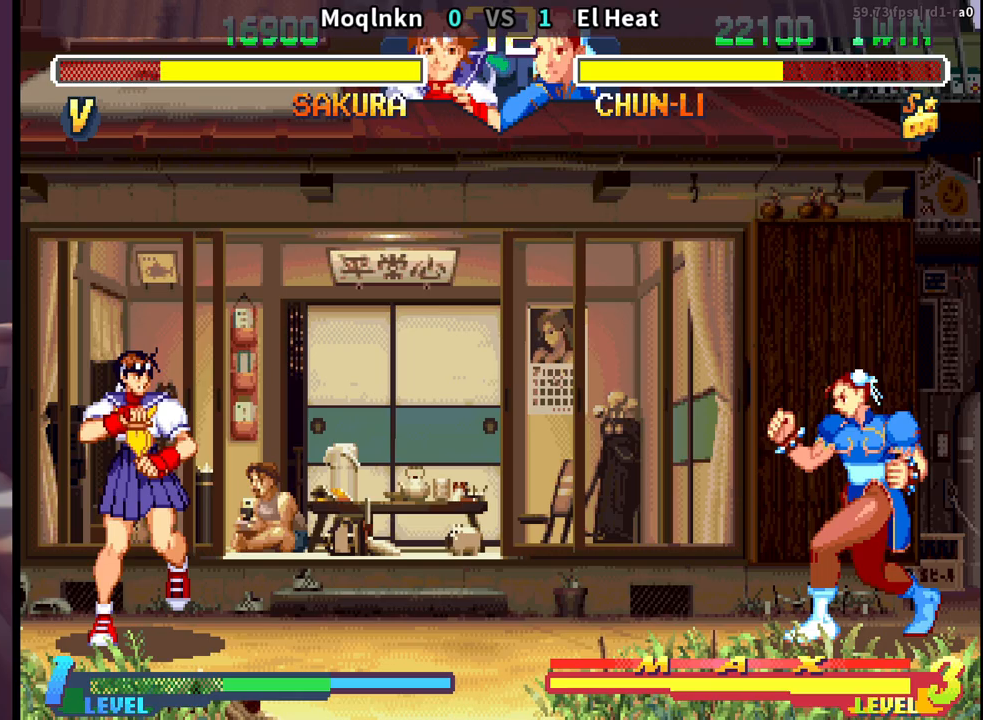
{"buttons": ["DPAD_UP", "DPAD_RIGHT"], "events": [[183, "DPAD_LEFT", "up"], [200, "DPAD_DOWN", "up"], [217, "DPAD_RIGHT", "down"], [433, "DPAD_UP", "down"]]}
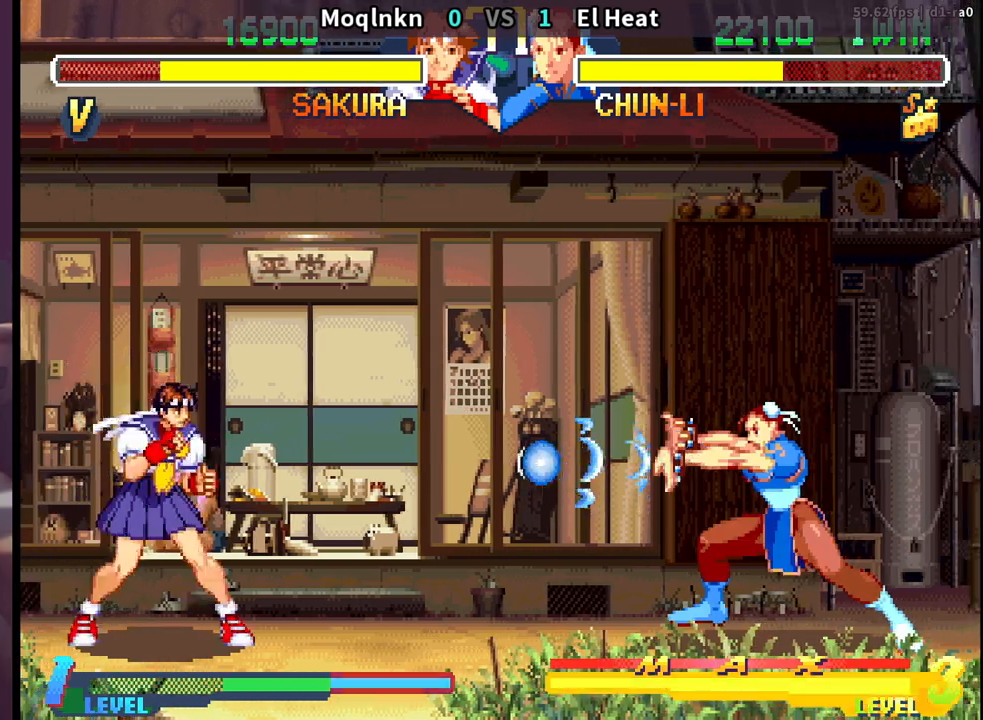
{"buttons": ["DPAD_DOWN", "DPAD_LEFT"], "events": [[50, "DPAD_RIGHT", "up"], [50, "DPAD_UP", "up"], [83, "DPAD_DOWN", "down"], [83, "DPAD_LEFT", "down"]]}
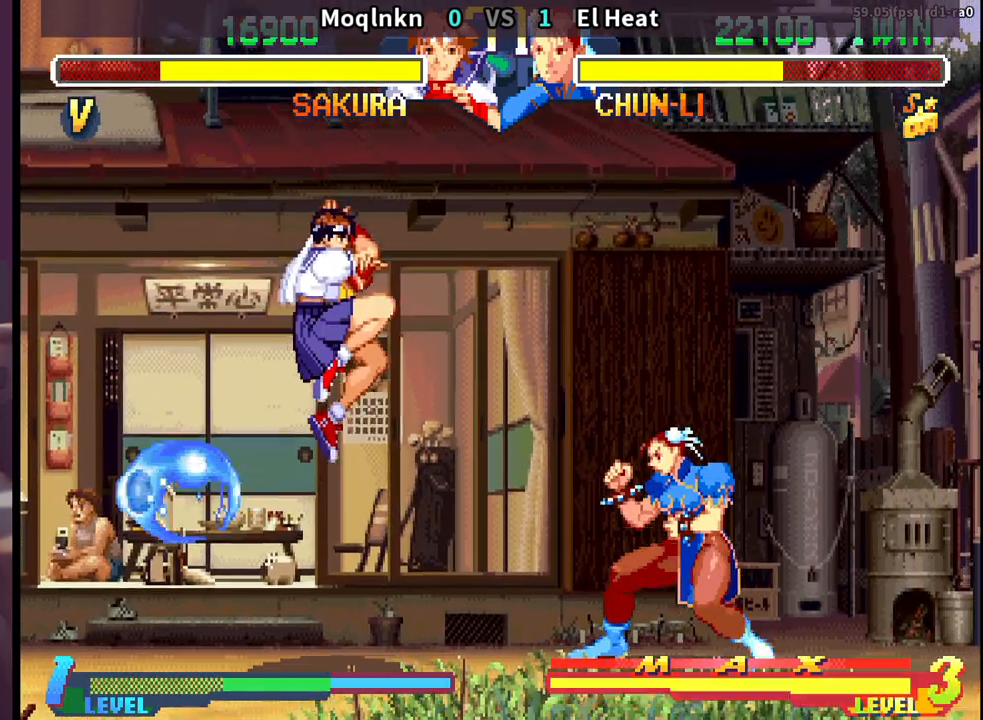
{"buttons": ["DPAD_RIGHT"], "events": [[433, "DPAD_DOWN", "up"], [433, "DPAD_LEFT", "up"], [483, "DPAD_RIGHT", "down"]]}
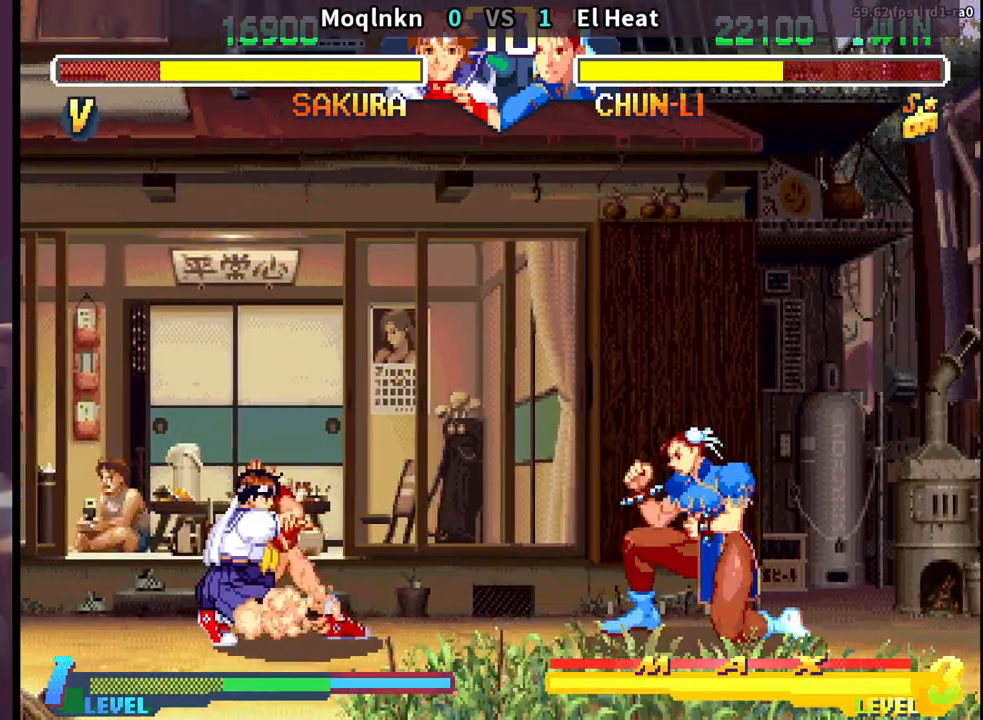
{"buttons": [], "events": [[150, "DPAD_DOWN", "down"], [150, "DPAD_RIGHT", "up"], [183, "DPAD_LEFT", "down"], [483, "DPAD_LEFT", "up"], [500, "DPAD_DOWN", "up"]]}
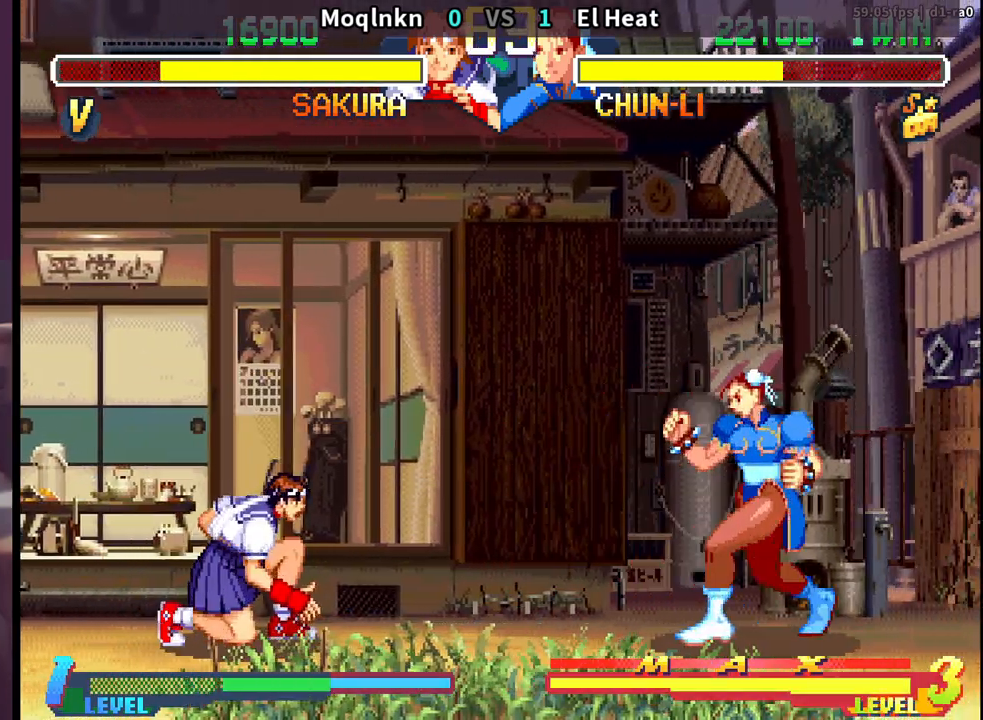
{"buttons": ["DPAD_DOWN", "DPAD_LEFT"], "events": [[17, "DPAD_RIGHT", "down"], [33, "DPAD_UP", "down"], [150, "DPAD_RIGHT", "up"], [183, "DPAD_UP", "up"], [367, "DPAD_DOWN", "down"], [367, "DPAD_LEFT", "down"]]}
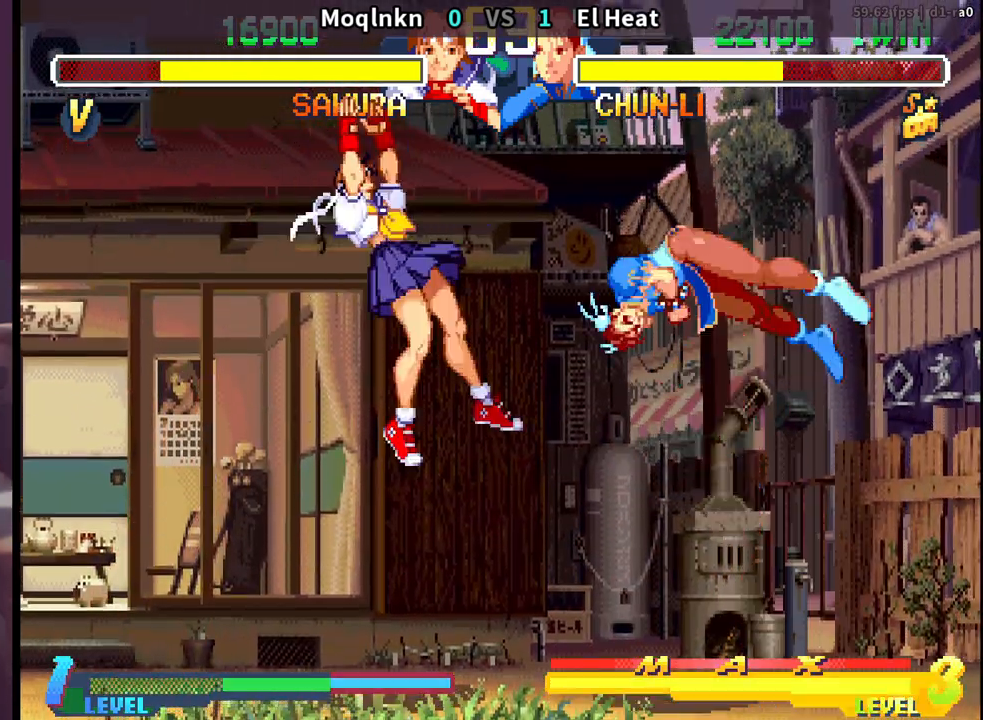
{"buttons": ["DPAD_DOWN", "DPAD_RIGHT"], "events": [[250, "HP", "down"], [350, "DPAD_LEFT", "up"], [383, "DPAD_RIGHT", "down"], [383, "HP", "up"]]}
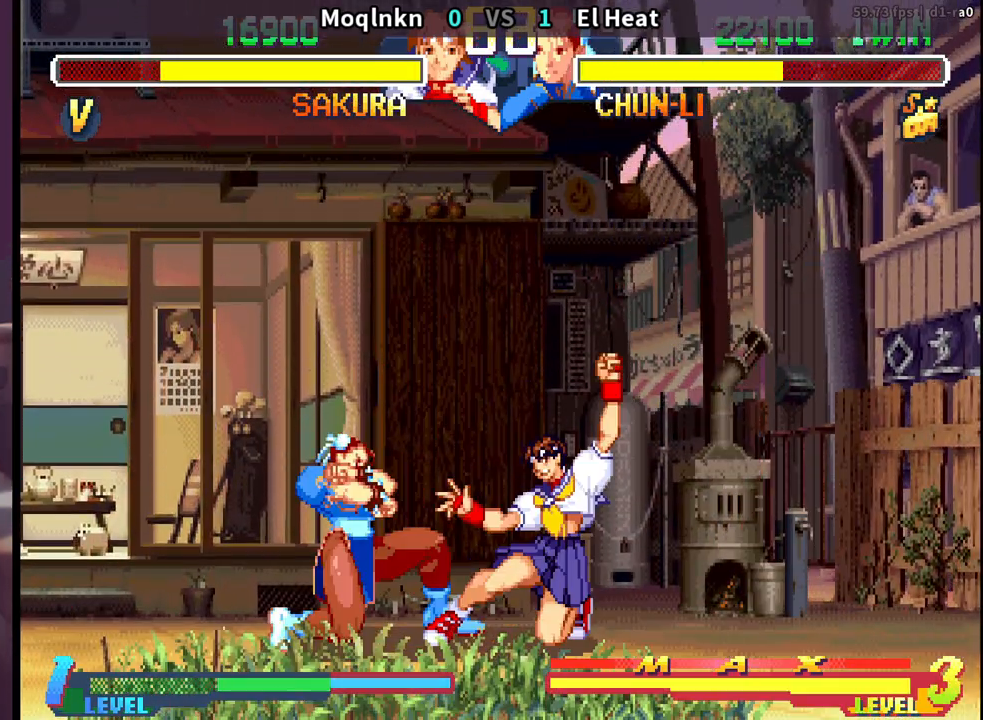
{"buttons": ["DPAD_DOWN", "DPAD_RIGHT"], "events": [[367, "LP", "down"], [383, "LK", "down"], [433, "LK", "up"], [450, "LP", "up"]]}
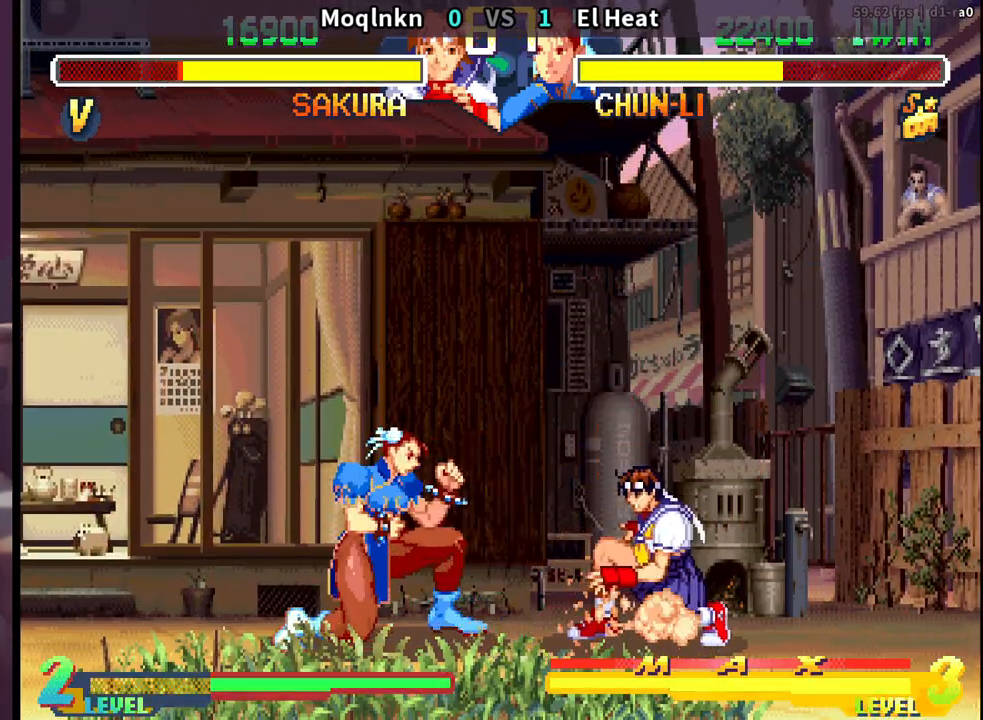
{"buttons": ["DPAD_LEFT"], "events": [[383, "DPAD_RIGHT", "up"], [400, "DPAD_DOWN", "up"], [417, "DPAD_LEFT", "down"]]}
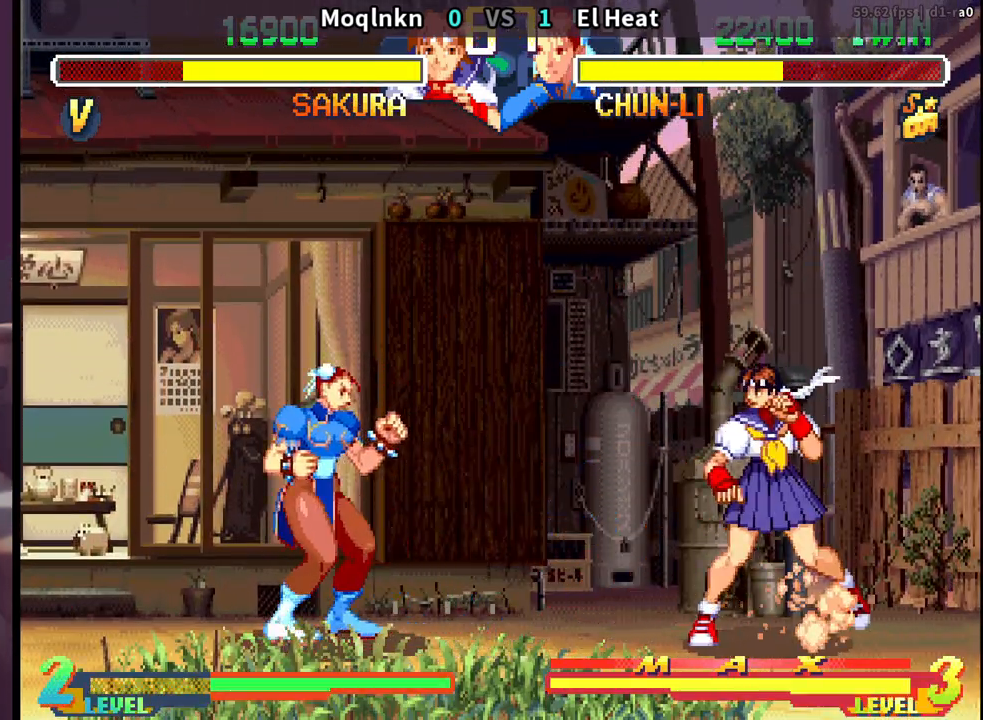
{"buttons": ["DPAD_LEFT"], "events": [[33, "DPAD_DOWN", "down"], [33, "DPAD_LEFT", "up"], [50, "DPAD_RIGHT", "down"], [217, "DPAD_RIGHT", "up"], [233, "DPAD_DOWN", "up"], [250, "DPAD_LEFT", "down"]]}
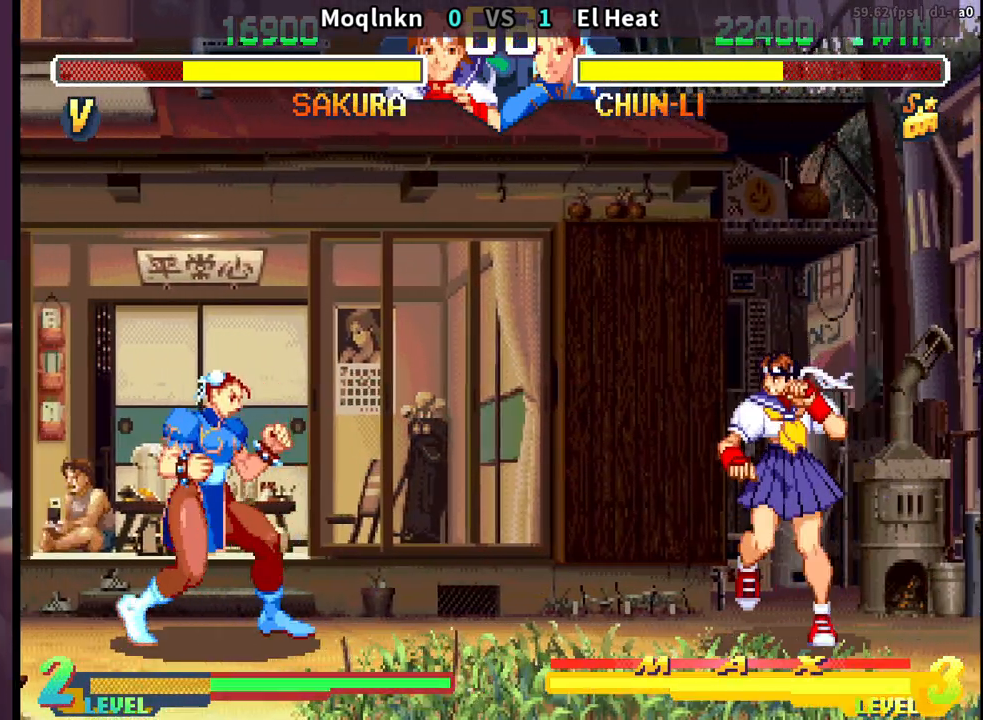
{"buttons": ["DPAD_DOWN", "DPAD_RIGHT"], "events": [[150, "DPAD_UP", "down"], [283, "DPAD_LEFT", "up"], [283, "DPAD_UP", "up"], [317, "DPAD_DOWN", "down"], [317, "DPAD_RIGHT", "down"]]}
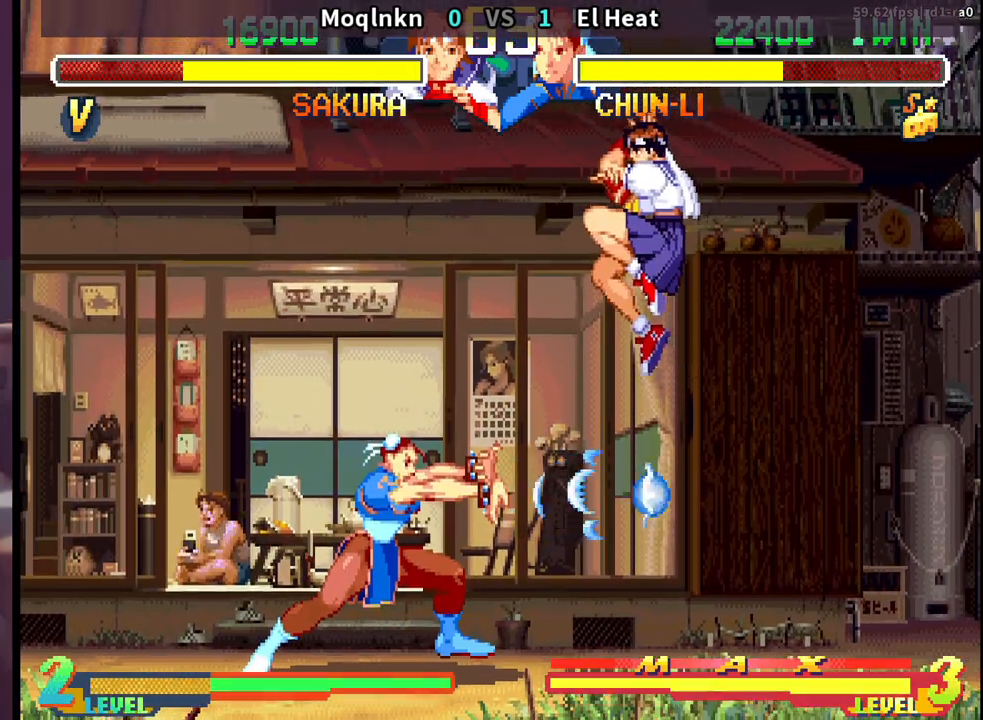
{"buttons": [], "events": [[283, "LK", "down"], [317, "LK", "up"], [333, "LK", "down"], [367, "LK", "up"], [417, "DPAD_DOWN", "up"], [433, "DPAD_RIGHT", "up"], [483, "LK", "down"], [500, "LK", "up"]]}
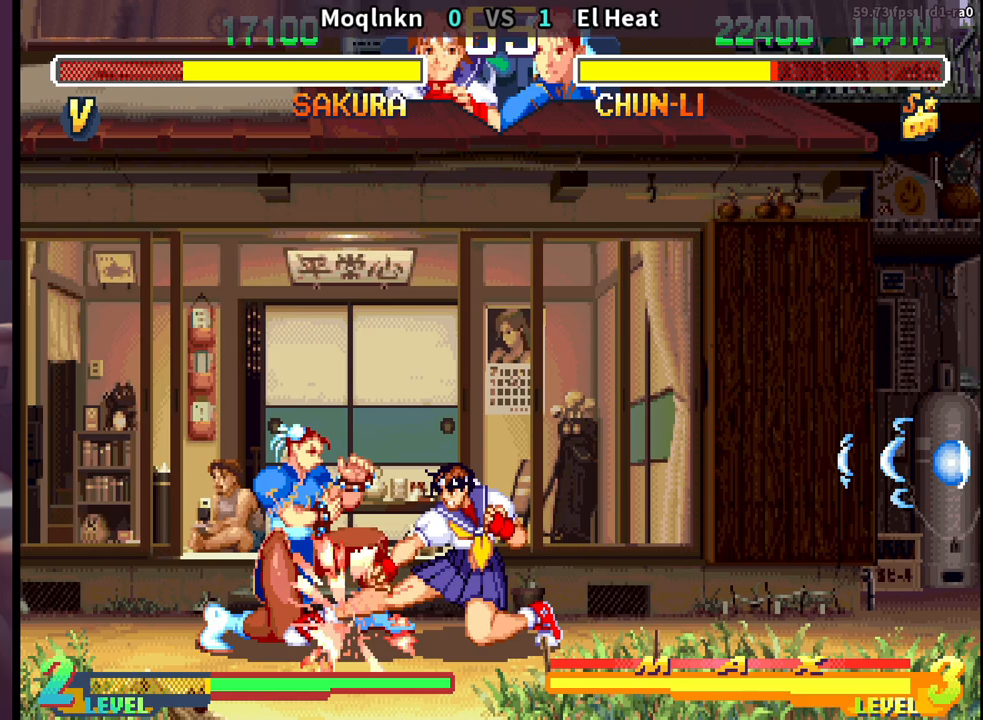
{"buttons": ["DPAD_DOWN", "DPAD_RIGHT"], "events": [[17, "LK", "down"], [33, "DPAD_LEFT", "down"], [50, "LK", "up"], [100, "DPAD_LEFT", "up"], [117, "DPAD_DOWN", "down"], [167, "DPAD_LEFT", "down"], [183, "DPAD_DOWN", "up"], [200, "HP", "down"], [217, "DPAD_LEFT", "up"], [250, "HP", "up"], [267, "DPAD_DOWN", "down"], [267, "DPAD_RIGHT", "down"]]}
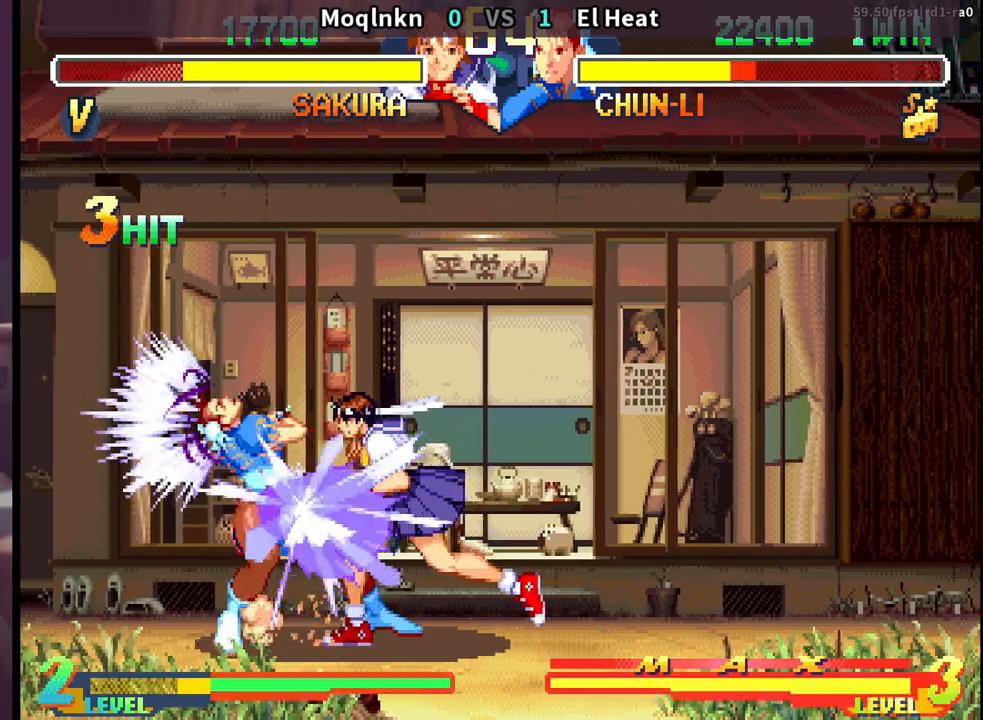
{"buttons": [], "events": [[350, "DPAD_DOWN", "up"], [350, "DPAD_RIGHT", "up"]]}
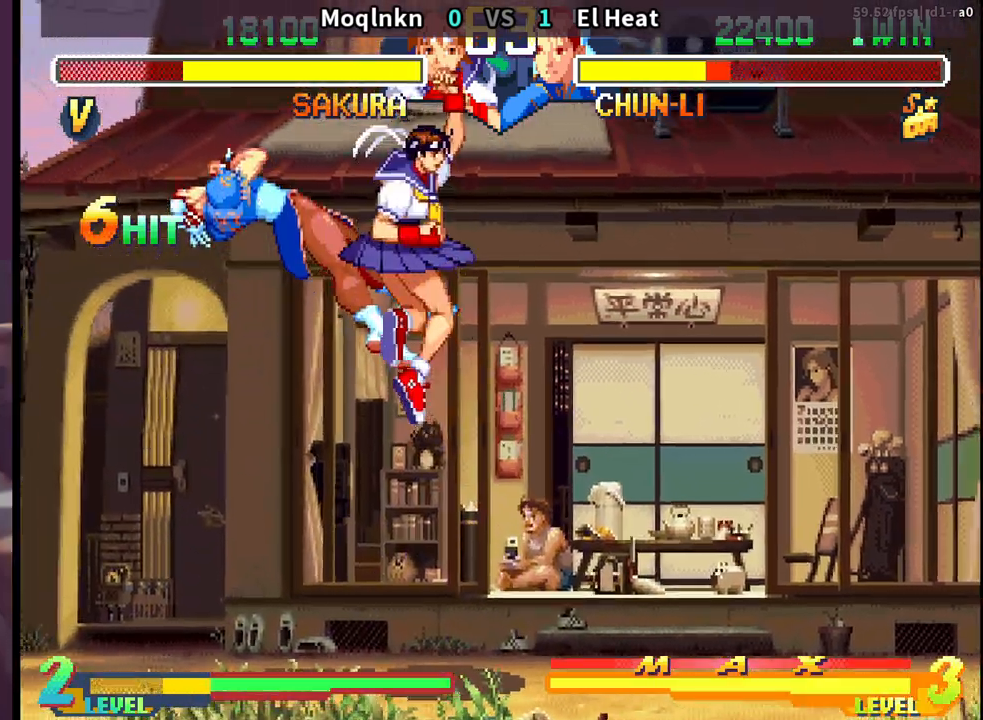
{"buttons": [], "events": [[17, "DPAD_RIGHT", "down"], [117, "DPAD_RIGHT", "up"], [283, "DPAD_RIGHT", "down"], [450, "DPAD_RIGHT", "up"]]}
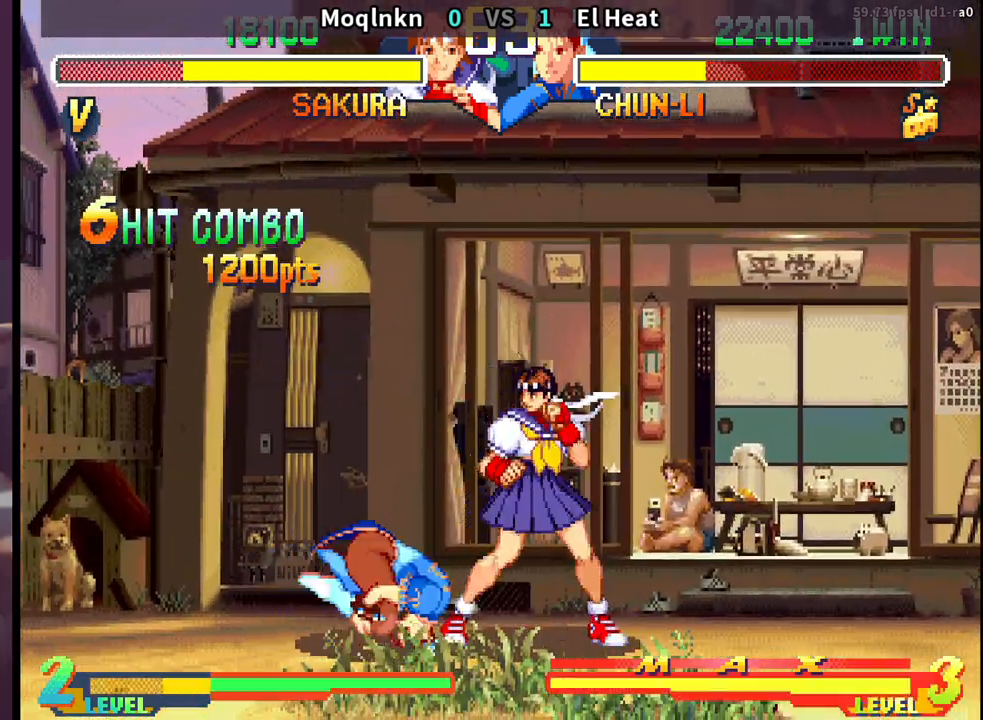
{"buttons": [], "events": [[150, "DPAD_UP", "down"], [167, "DPAD_LEFT", "down"], [233, "DPAD_LEFT", "up"], [233, "DPAD_UP", "up"]]}
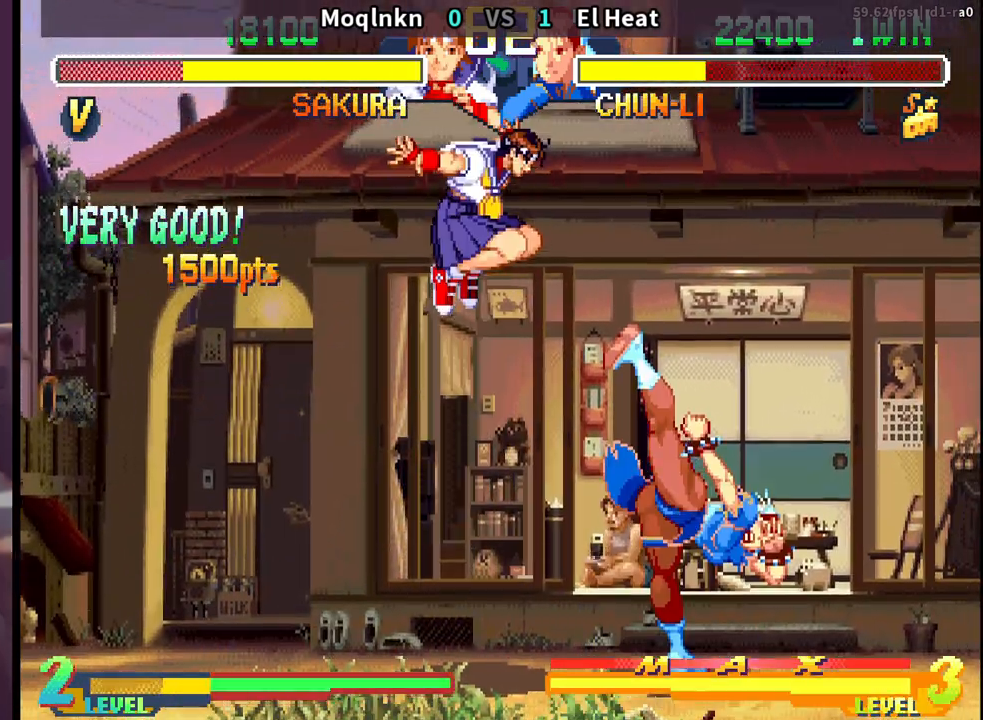
{"buttons": ["DPAD_DOWN", "DPAD_LEFT"], "events": [[17, "DPAD_LEFT", "down"], [267, "DPAD_DOWN", "down"]]}
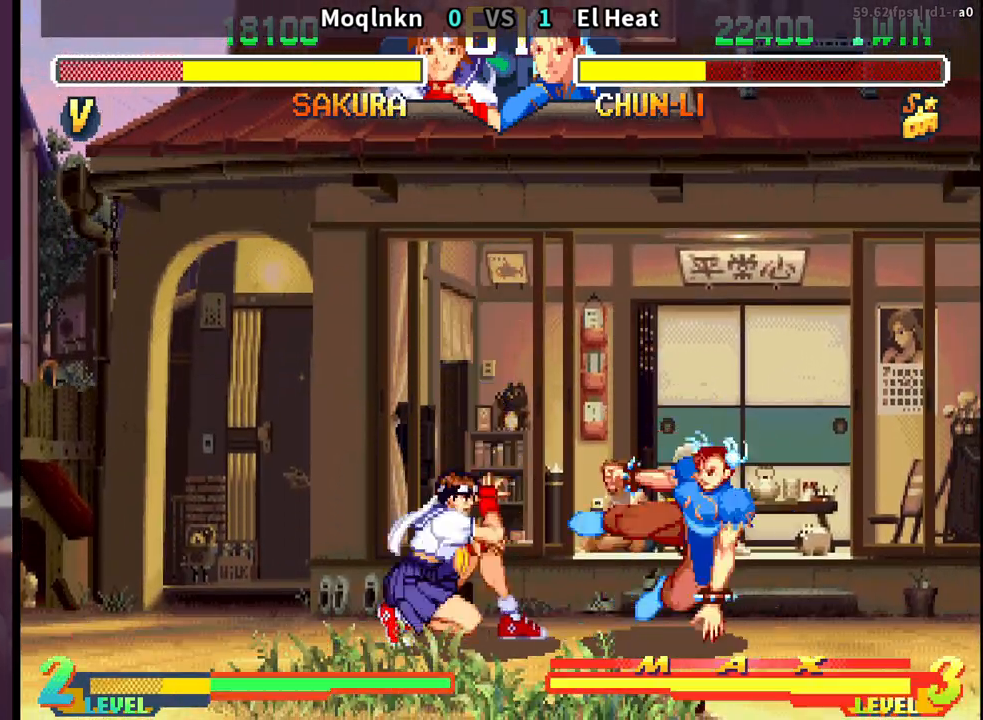
{"buttons": ["DPAD_UP", "DPAD_RIGHT"], "events": [[17, "LP", "down"], [117, "LP", "up"], [250, "DPAD_DOWN", "up"], [250, "DPAD_LEFT", "up"], [283, "DPAD_RIGHT", "down"], [317, "DPAD_UP", "down"]]}
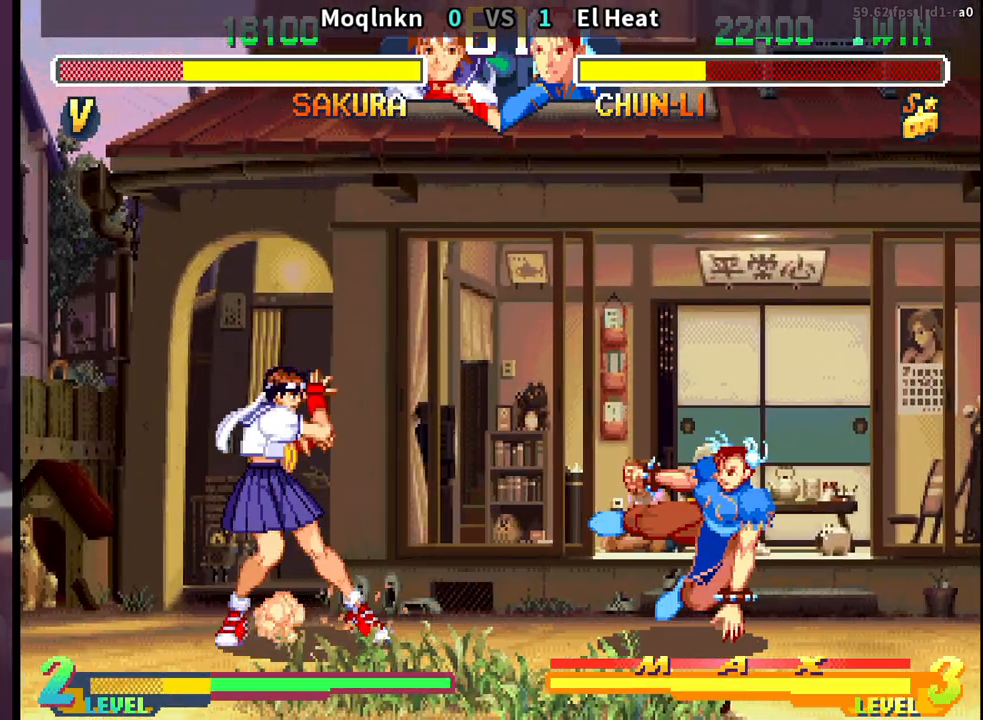
{"buttons": ["DPAD_DOWN", "DPAD_LEFT"], "events": [[267, "DPAD_RIGHT", "up"], [267, "DPAD_UP", "up"], [350, "HK", "down"], [450, "HK", "up"], [467, "DPAD_LEFT", "down"], [483, "DPAD_DOWN", "down"]]}